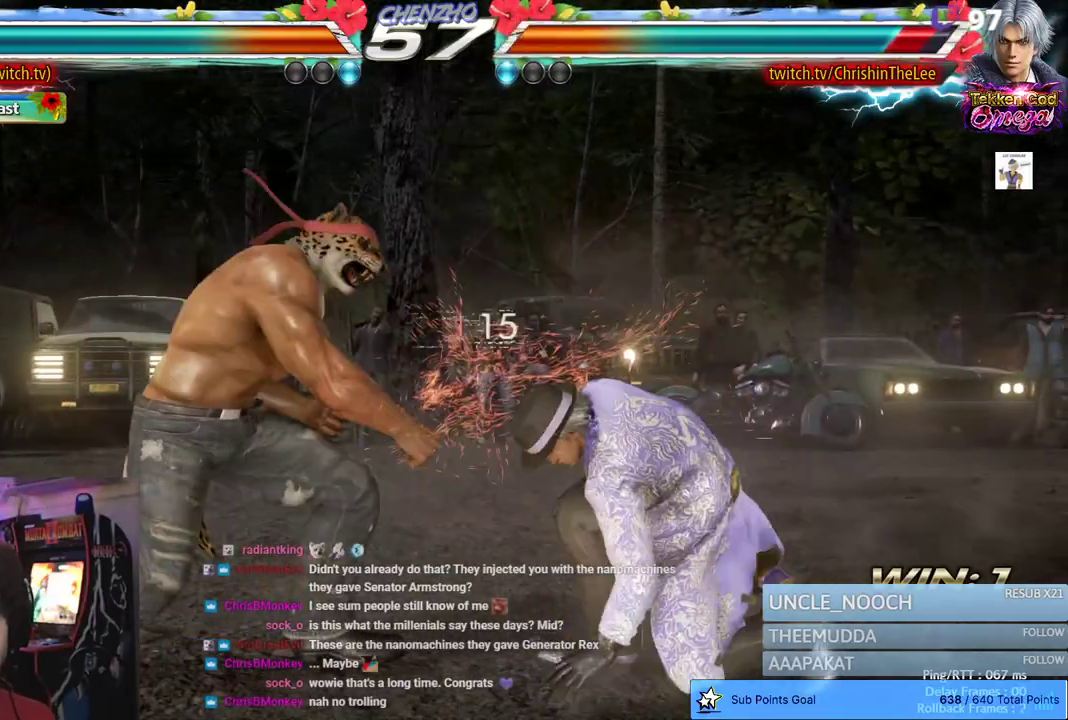
Gameplay with a controller (PlayStation layout); each line is a JSON object with the inputs held at the frame after it (dt_ms = milliseconds from this image to that frame). "events" lists button and stick changes between this image and that frame as [ms after this image, input, new state], when the widget could be followed in between. Not read: DPAD_DOWN.
{"dt_ms": 500, "buttons": ["CIRCLE"], "left_stick": "center", "right_stick": "center", "events": [[200, "DPAD_RIGHT", "down"], [283, "DPAD_RIGHT", "up"], [367, "DPAD_RIGHT", "down"], [450, "DPAD_RIGHT", "up"], [483, "CIRCLE", "down"]]}
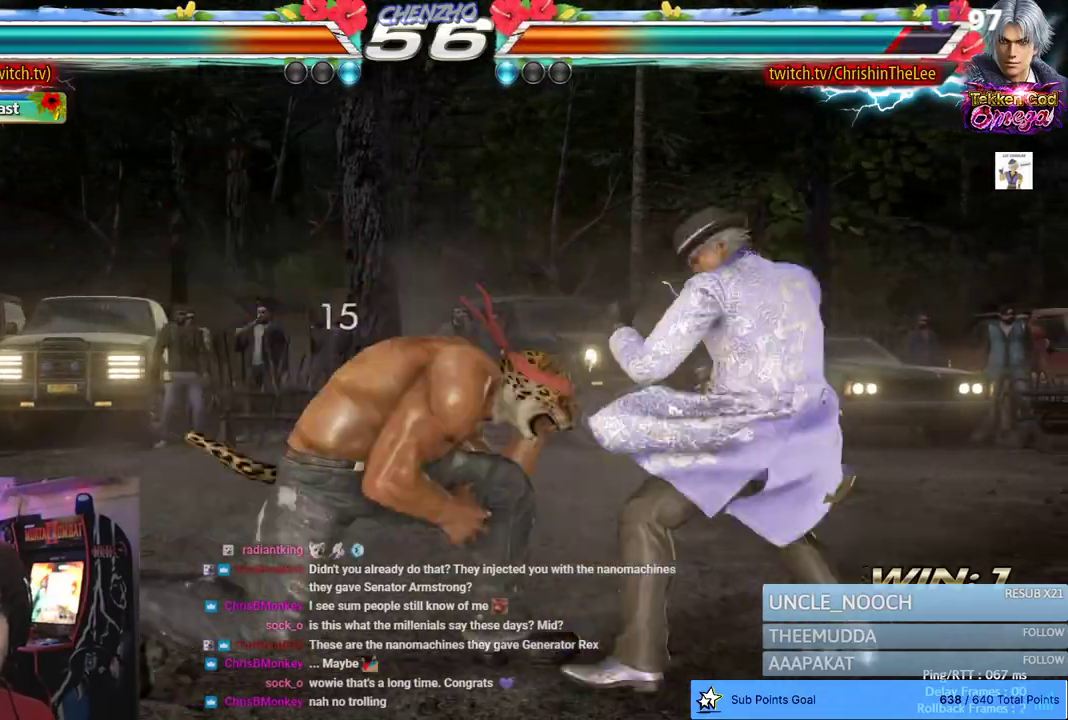
{"dt_ms": 500, "buttons": ["DPAD_LEFT"], "left_stick": "center", "right_stick": "center", "events": [[250, "CIRCLE", "up"], [483, "DPAD_LEFT", "down"]]}
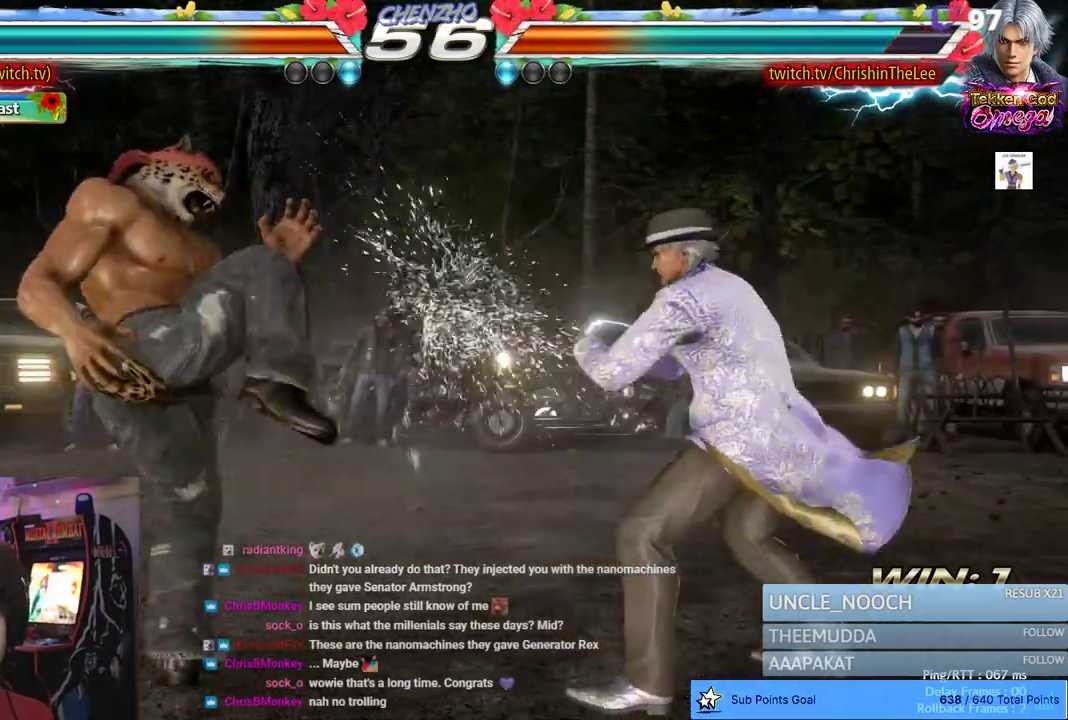
{"dt_ms": 500, "buttons": [], "left_stick": "center", "right_stick": "center", "events": [[67, "DPAD_LEFT", "up"], [133, "DPAD_LEFT", "down"], [250, "CIRCLE", "down"], [250, "CROSS", "down"], [417, "CIRCLE", "up"], [433, "CROSS", "up"], [483, "DPAD_LEFT", "up"]]}
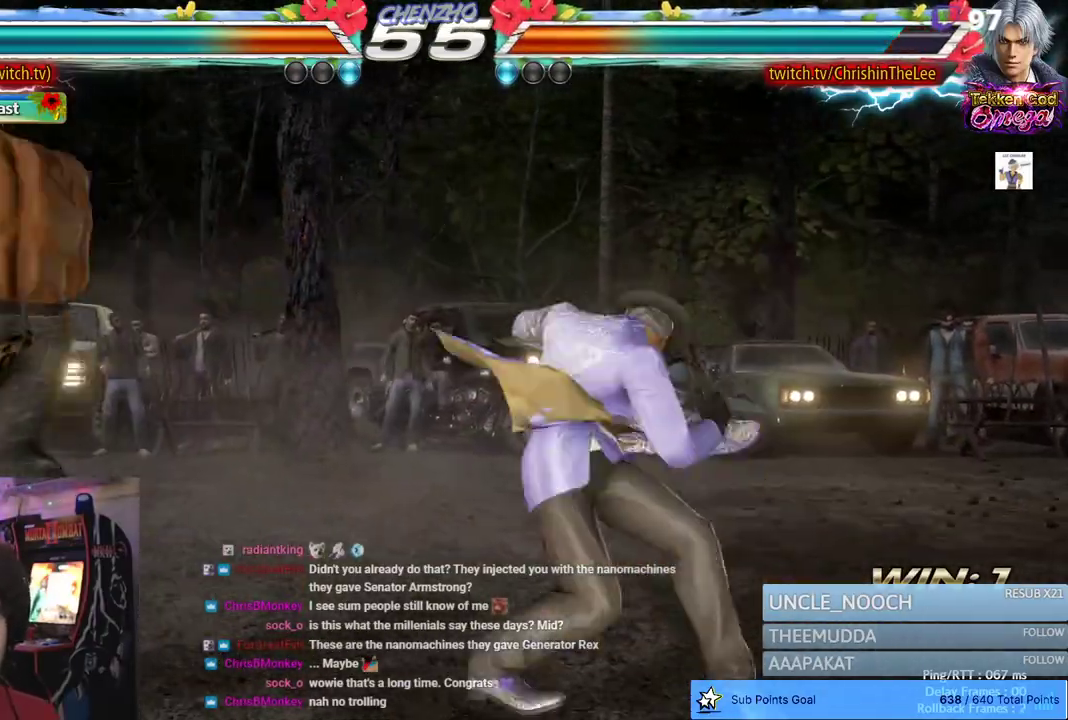
{"dt_ms": 500, "buttons": ["SQUARE", "TRIANGLE", "DPAD_LEFT"], "left_stick": "center", "right_stick": "center", "events": [[183, "DPAD_LEFT", "down"], [250, "DPAD_LEFT", "up"], [317, "DPAD_LEFT", "down"], [367, "SQUARE", "down"], [467, "TRIANGLE", "down"]]}
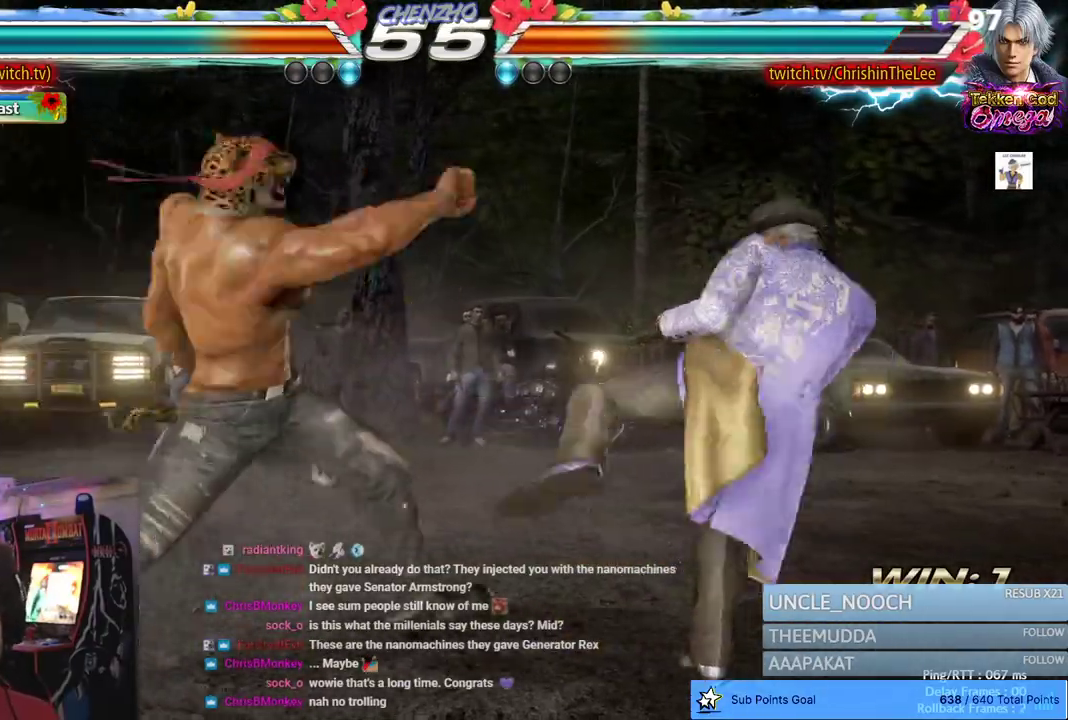
{"dt_ms": 500, "buttons": ["DPAD_LEFT"], "left_stick": "center", "right_stick": "center", "events": [[50, "SQUARE", "up"], [67, "TRIANGLE", "up"], [317, "SQUARE", "down"], [333, "TRIANGLE", "down"], [433, "SQUARE", "up"], [433, "TRIANGLE", "up"]]}
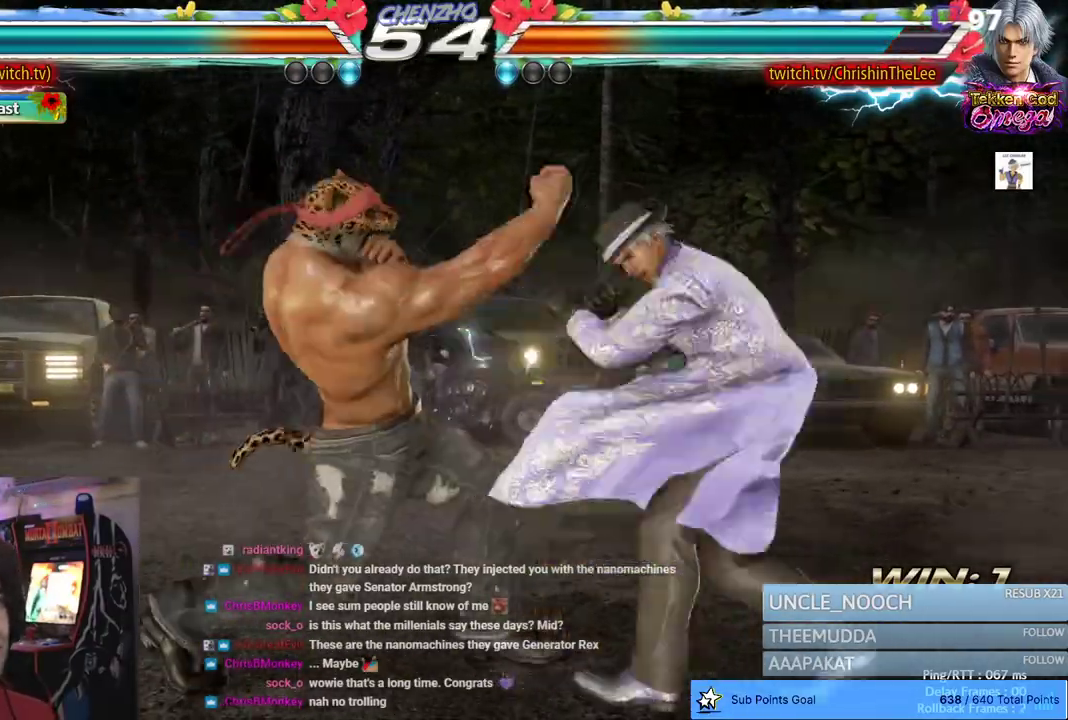
{"dt_ms": 500, "buttons": ["DPAD_LEFT"], "left_stick": "center", "right_stick": "center", "events": []}
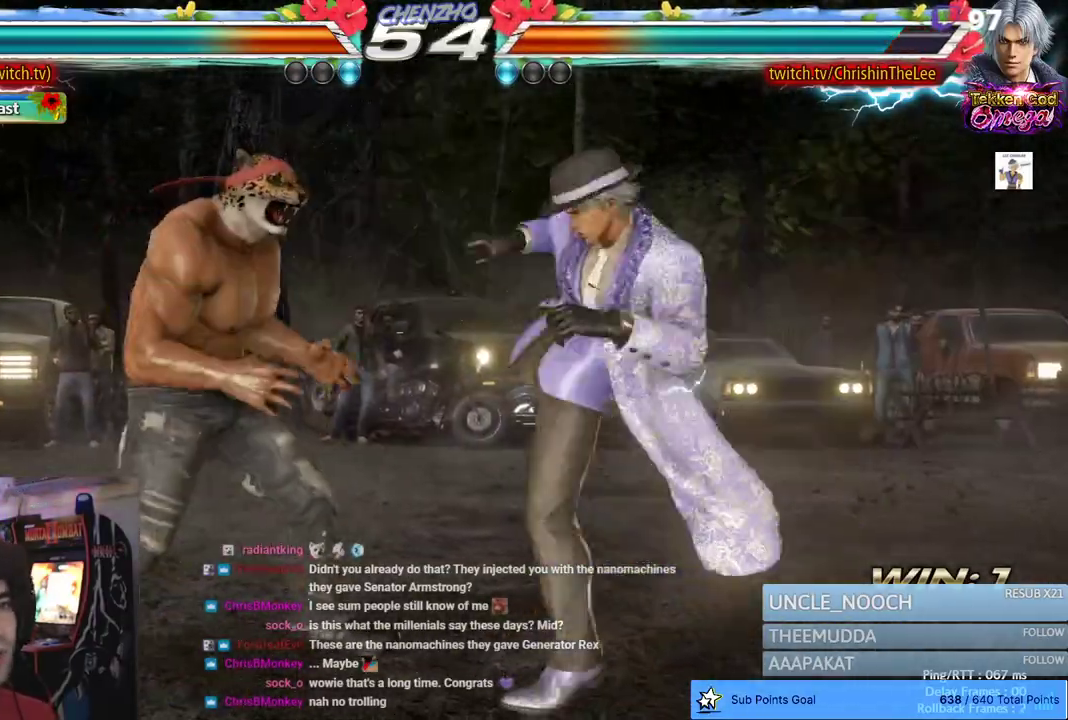
{"dt_ms": 500, "buttons": ["DPAD_LEFT"], "left_stick": "center", "right_stick": "center", "events": []}
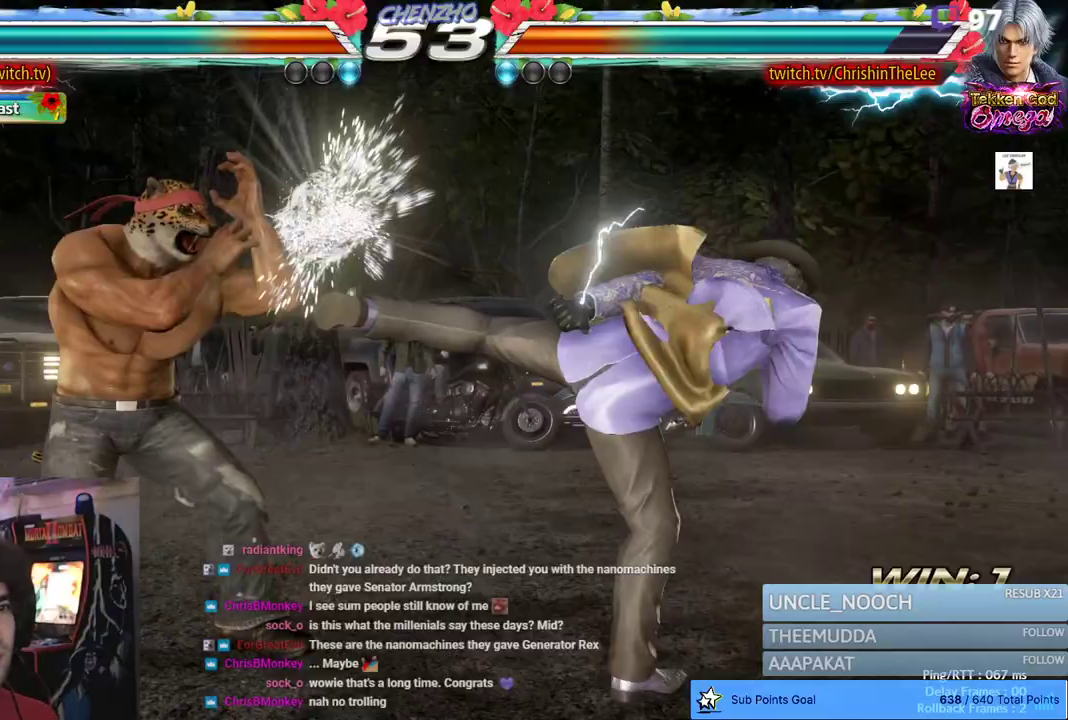
{"dt_ms": 500, "buttons": [], "left_stick": "center", "right_stick": "center", "events": [[500, "DPAD_LEFT", "up"]]}
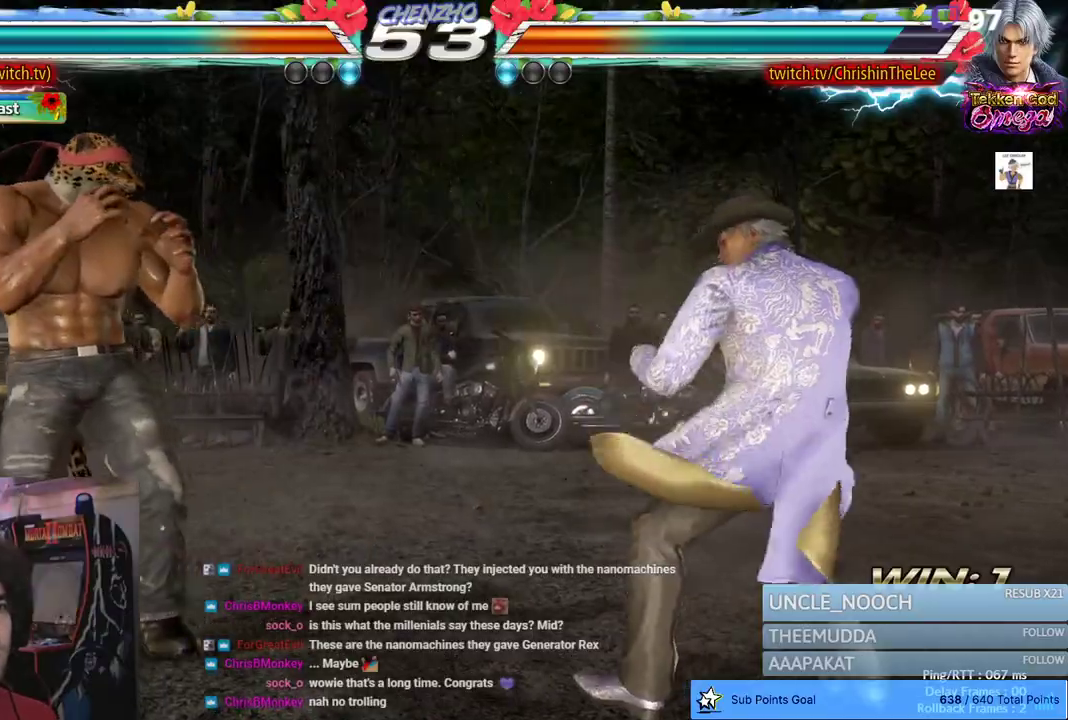
{"dt_ms": 500, "buttons": [], "left_stick": "center", "right_stick": "center", "events": [[150, "DPAD_RIGHT", "down"], [267, "DPAD_RIGHT", "up"], [283, "DPAD_LEFT", "down"], [417, "DPAD_LEFT", "up"]]}
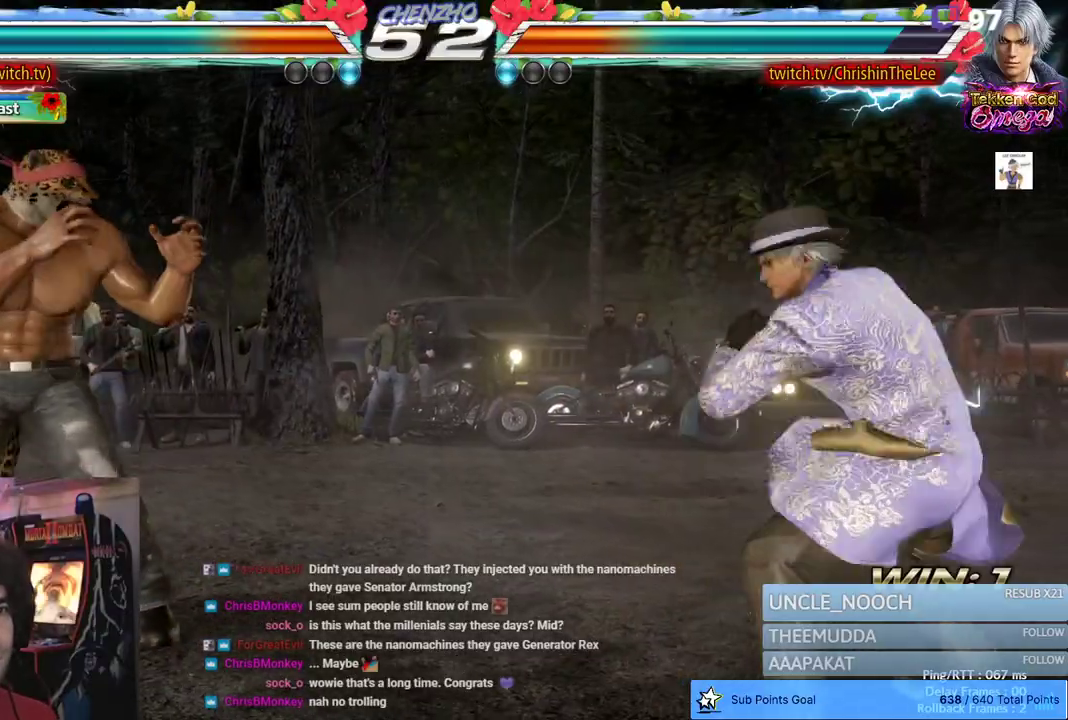
{"dt_ms": 500, "buttons": [], "left_stick": "center", "right_stick": "center", "events": [[33, "DPAD_RIGHT", "down"], [100, "DPAD_RIGHT", "up"], [200, "DPAD_RIGHT", "down"], [300, "DPAD_LEFT", "down"], [300, "DPAD_RIGHT", "up"], [417, "DPAD_LEFT", "up"]]}
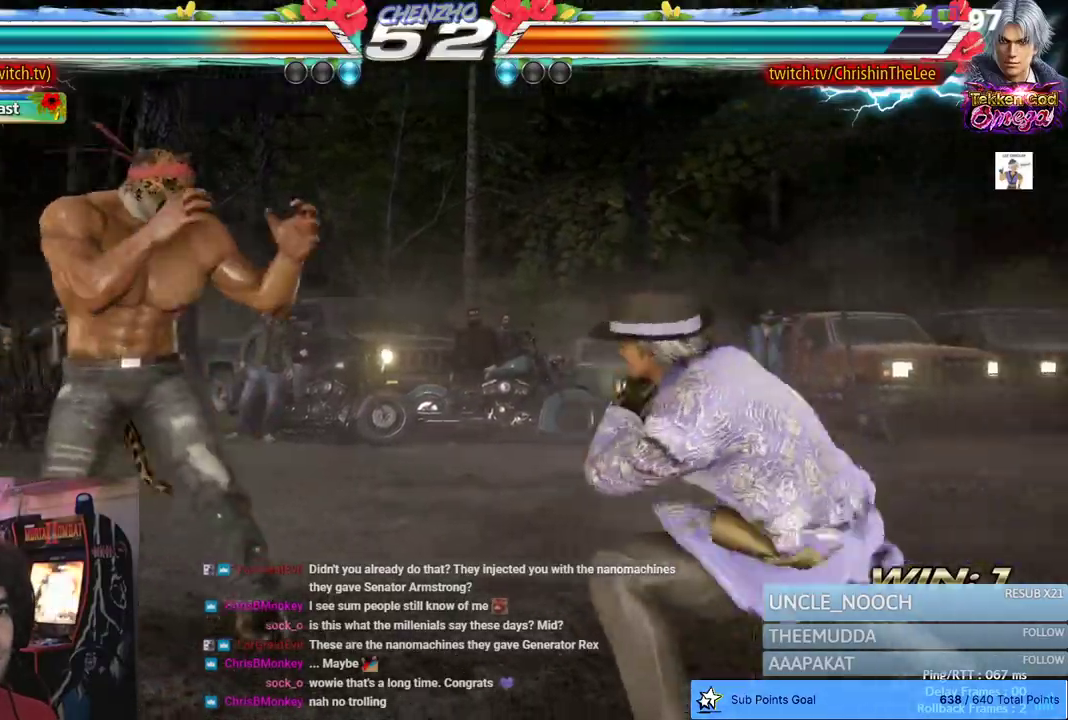
{"dt_ms": 500, "buttons": ["CIRCLE", "DPAD_RIGHT"], "left_stick": "center", "right_stick": "center", "events": [[167, "DPAD_RIGHT", "down"], [250, "DPAD_RIGHT", "up"], [317, "DPAD_RIGHT", "down"], [400, "CIRCLE", "down"]]}
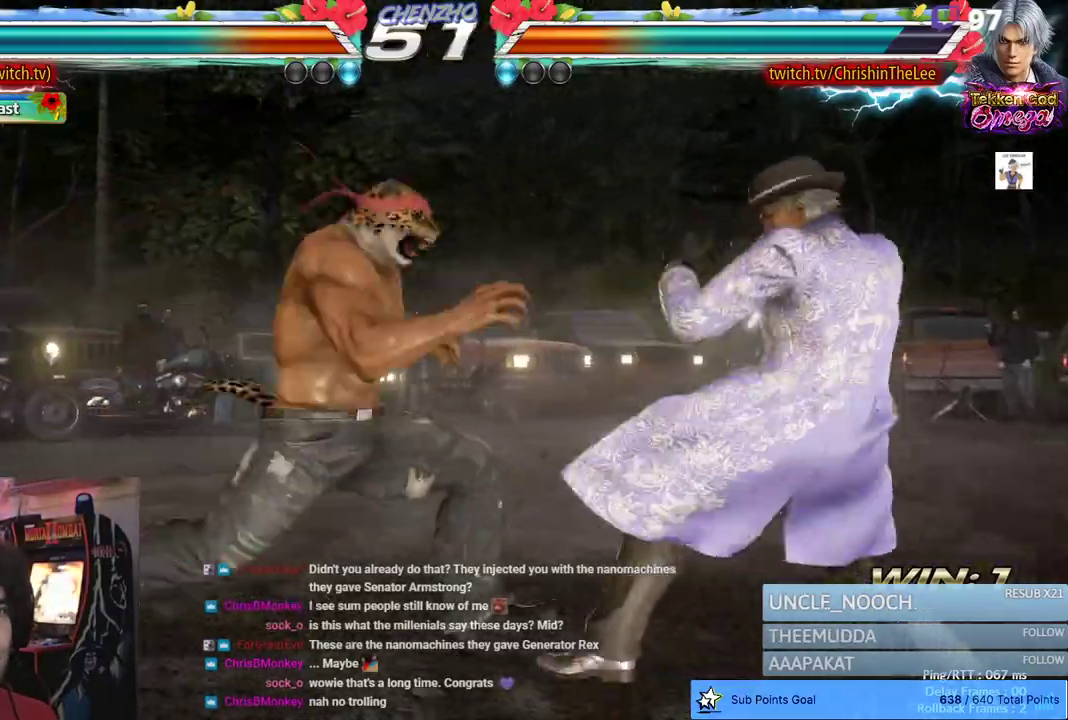
{"dt_ms": 500, "buttons": [], "left_stick": "center", "right_stick": "center", "events": [[50, "CIRCLE", "up"], [100, "CIRCLE", "down"], [217, "DPAD_RIGHT", "up"], [367, "CIRCLE", "up"]]}
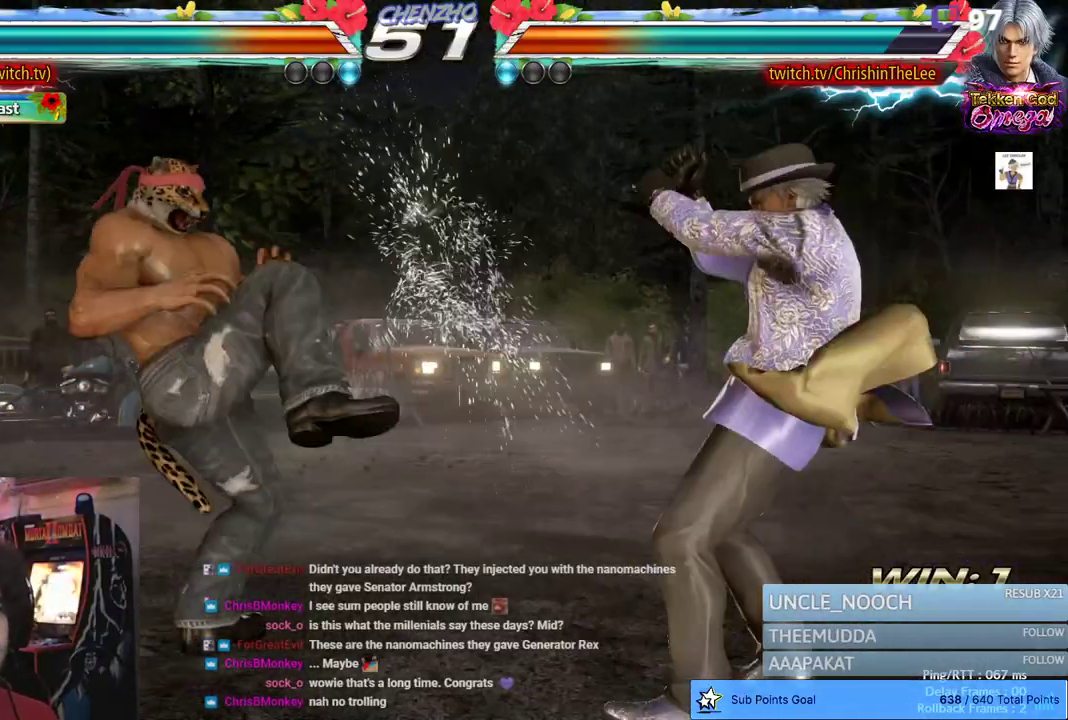
{"dt_ms": 500, "buttons": ["DPAD_LEFT"], "left_stick": "center", "right_stick": "center", "events": [[117, "DPAD_LEFT", "down"], [217, "DPAD_LEFT", "up"], [267, "DPAD_LEFT", "down"]]}
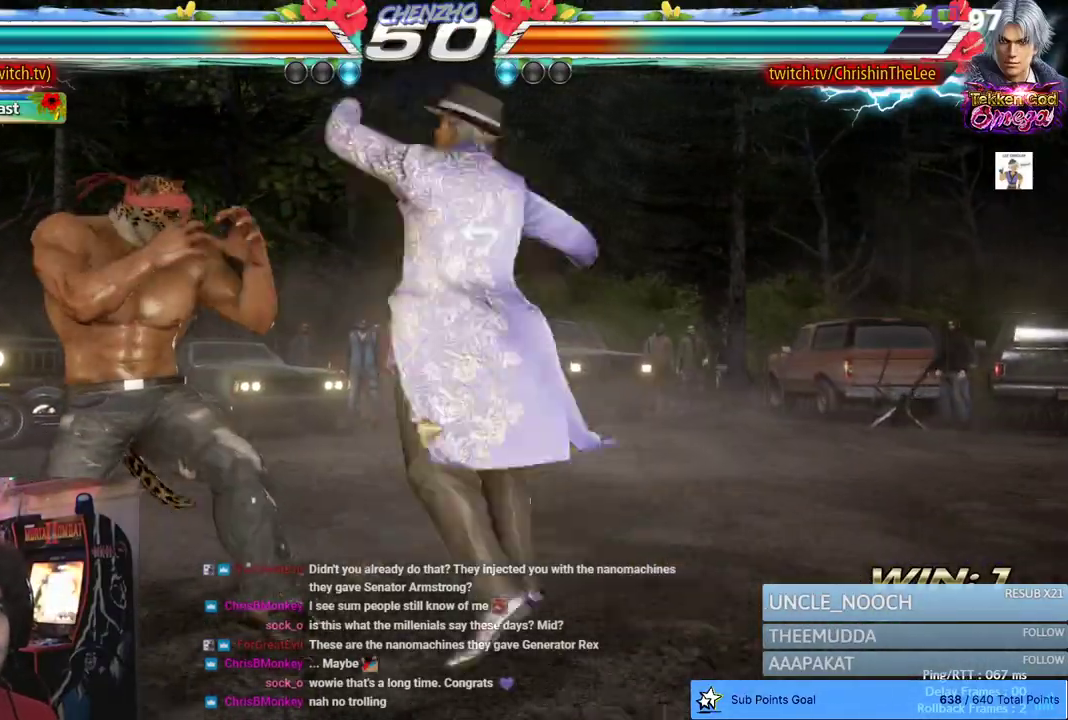
{"dt_ms": 500, "buttons": ["DPAD_LEFT"], "left_stick": "center", "right_stick": "center", "events": []}
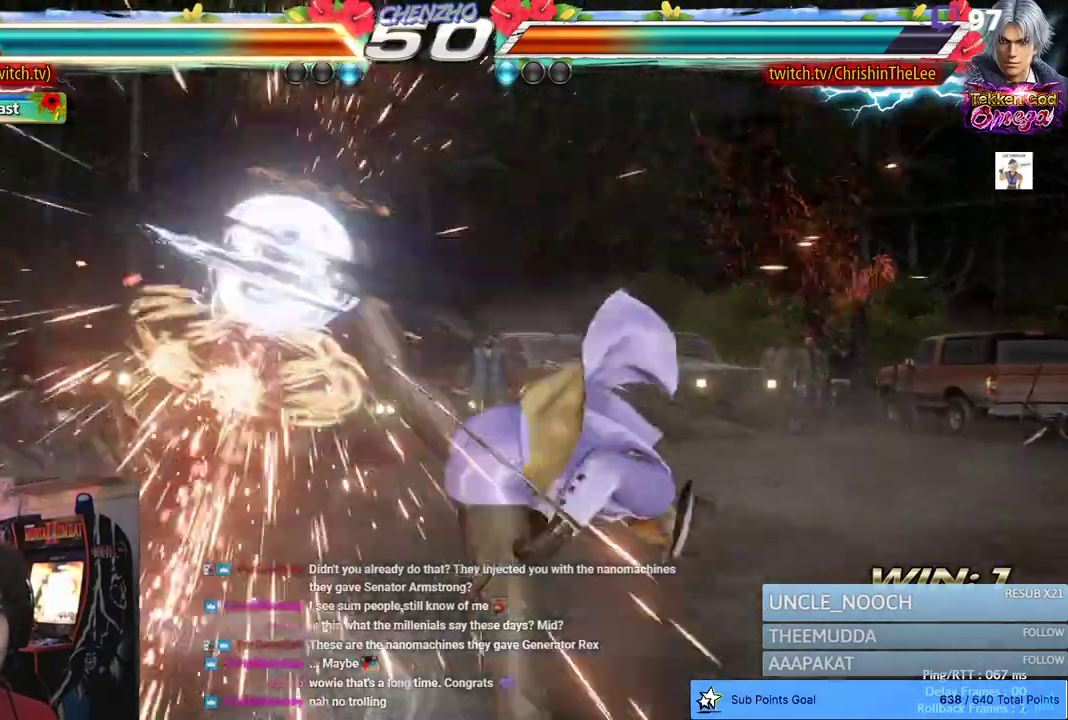
{"dt_ms": 500, "buttons": [], "left_stick": "center", "right_stick": "center", "events": [[250, "SQUARE", "down"], [283, "DPAD_LEFT", "up"], [300, "TRIANGLE", "down"], [367, "SQUARE", "up"], [417, "TRIANGLE", "up"]]}
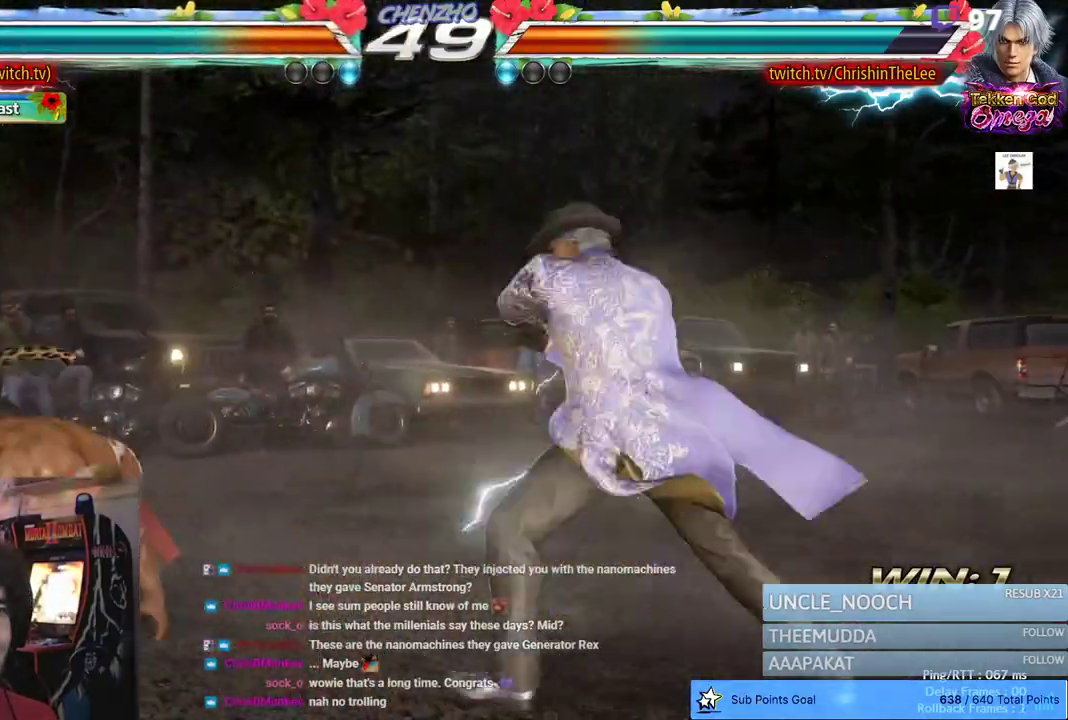
{"dt_ms": 500, "buttons": ["CROSS", "CIRCLE", "DPAD_LEFT"], "left_stick": "center", "right_stick": "center", "events": [[67, "DPAD_LEFT", "down"], [150, "DPAD_LEFT", "up"], [233, "DPAD_LEFT", "down"], [383, "CIRCLE", "down"], [383, "CROSS", "down"]]}
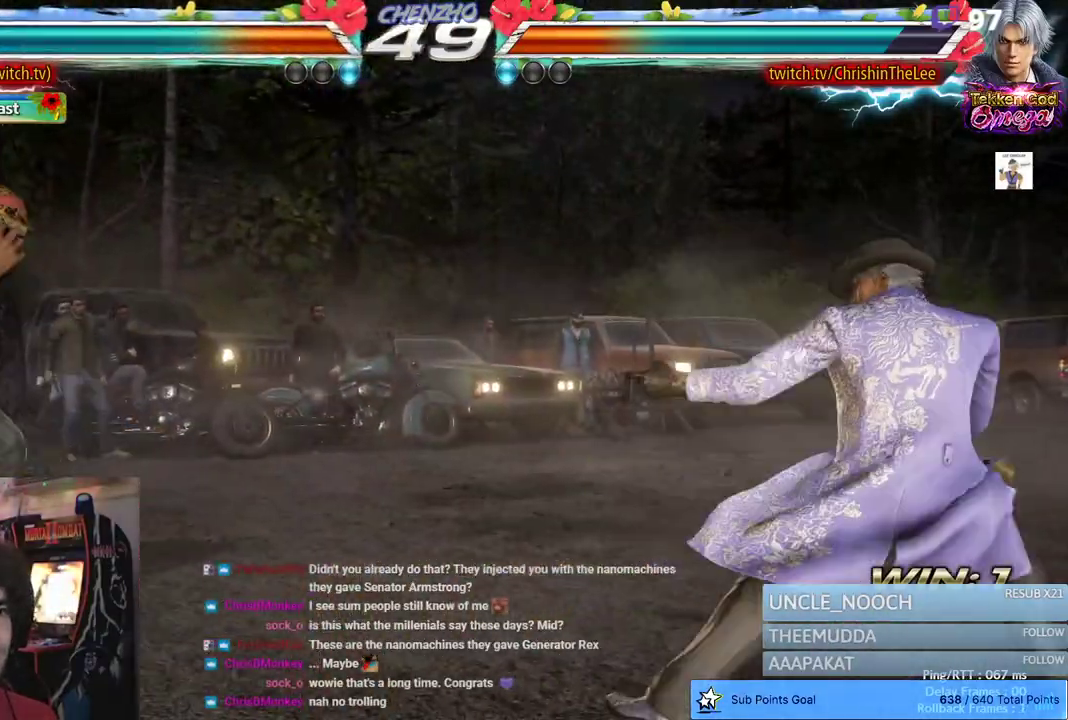
{"dt_ms": 500, "buttons": [], "left_stick": "center", "right_stick": "center", "events": [[50, "CROSS", "up"], [67, "CIRCLE", "up"], [100, "DPAD_LEFT", "up"], [400, "DPAD_RIGHT", "down"], [467, "DPAD_RIGHT", "up"]]}
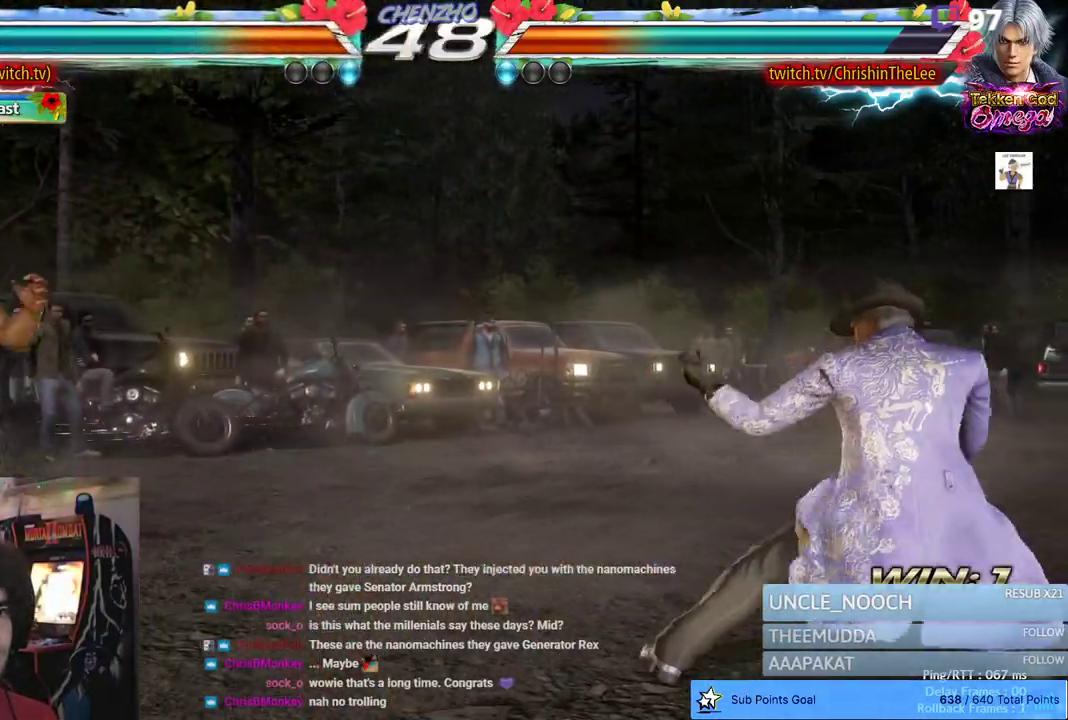
{"dt_ms": 500, "buttons": [], "left_stick": "center", "right_stick": "center", "events": [[100, "DPAD_LEFT", "down"], [200, "DPAD_LEFT", "up"], [450, "DPAD_RIGHT", "down"], [500, "DPAD_RIGHT", "up"]]}
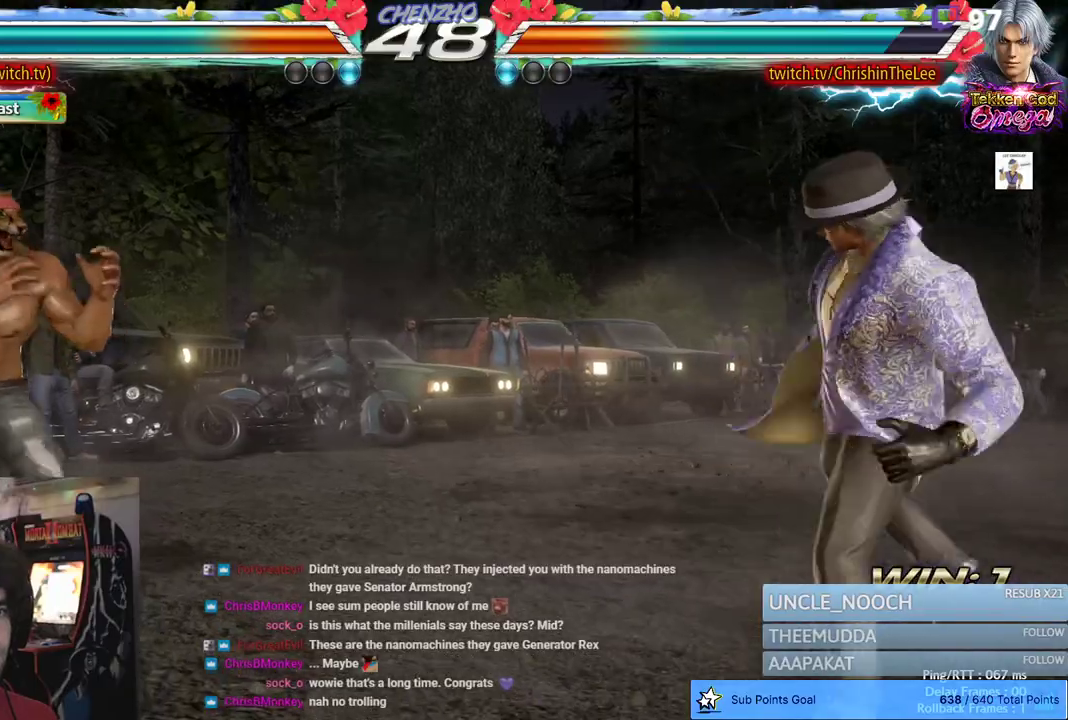
{"dt_ms": 500, "buttons": ["SQUARE", "TRIANGLE"], "left_stick": "center", "right_stick": "center", "events": [[67, "DPAD_RIGHT", "down"], [233, "SQUARE", "down"], [300, "TRIANGLE", "down"], [400, "SQUARE", "up"], [417, "TRIANGLE", "up"], [450, "SQUARE", "down"], [467, "DPAD_RIGHT", "up"], [483, "TRIANGLE", "down"]]}
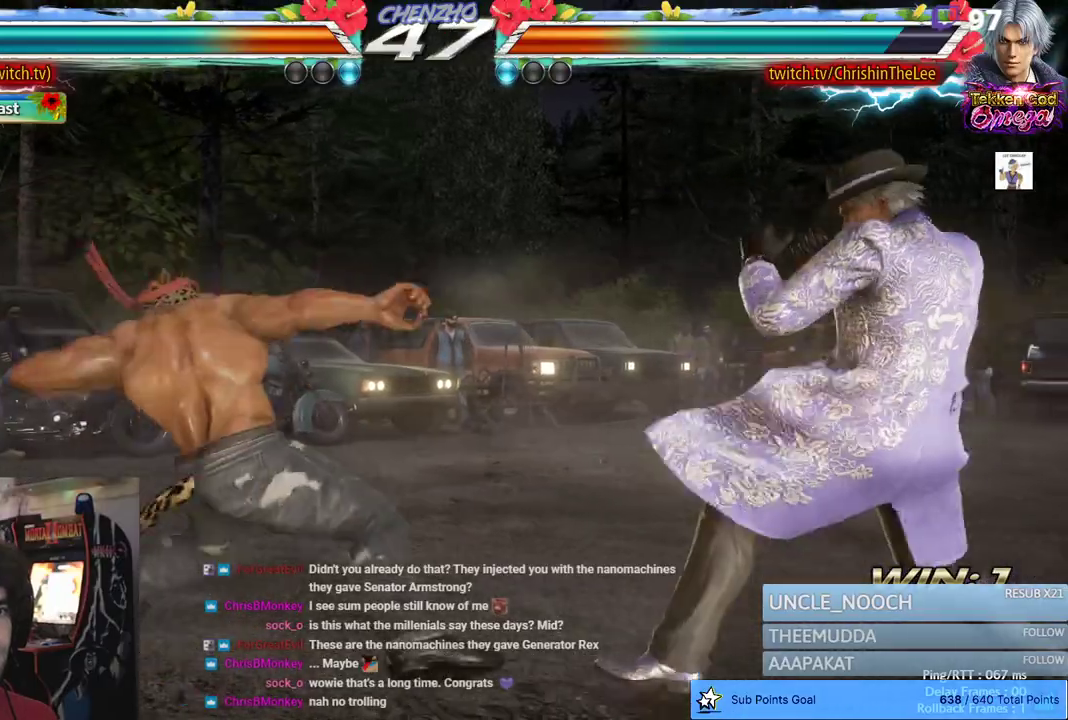
{"dt_ms": 500, "buttons": [], "left_stick": "center", "right_stick": "center", "events": [[83, "SQUARE", "up"], [83, "TRIANGLE", "up"]]}
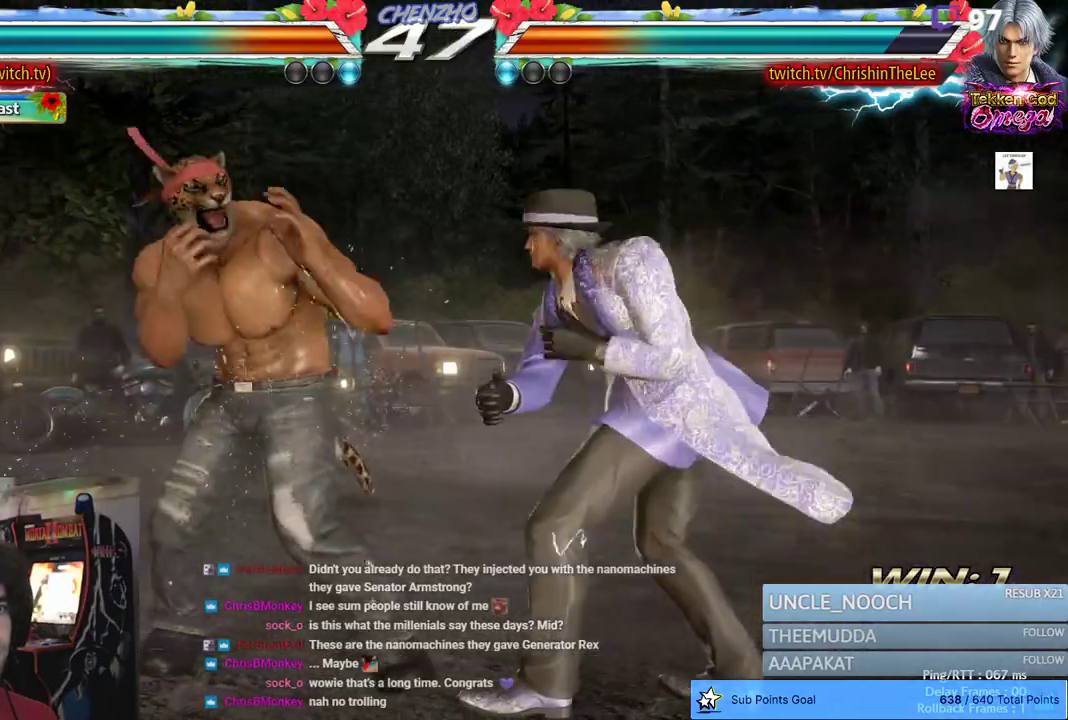
{"dt_ms": 500, "buttons": [], "left_stick": "center", "right_stick": "center", "events": [[217, "DPAD_LEFT", "down"], [283, "DPAD_LEFT", "up"], [333, "DPAD_LEFT", "down"], [483, "DPAD_LEFT", "up"]]}
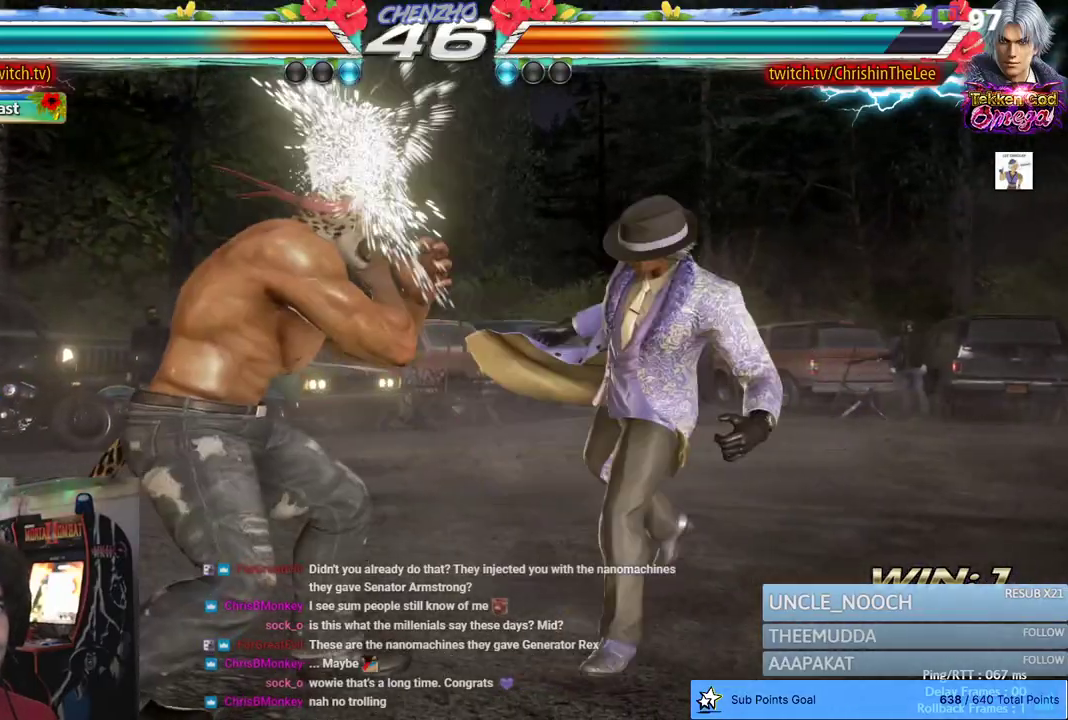
{"dt_ms": 500, "buttons": ["DPAD_LEFT"], "left_stick": "center", "right_stick": "center", "events": [[183, "DPAD_LEFT", "down"]]}
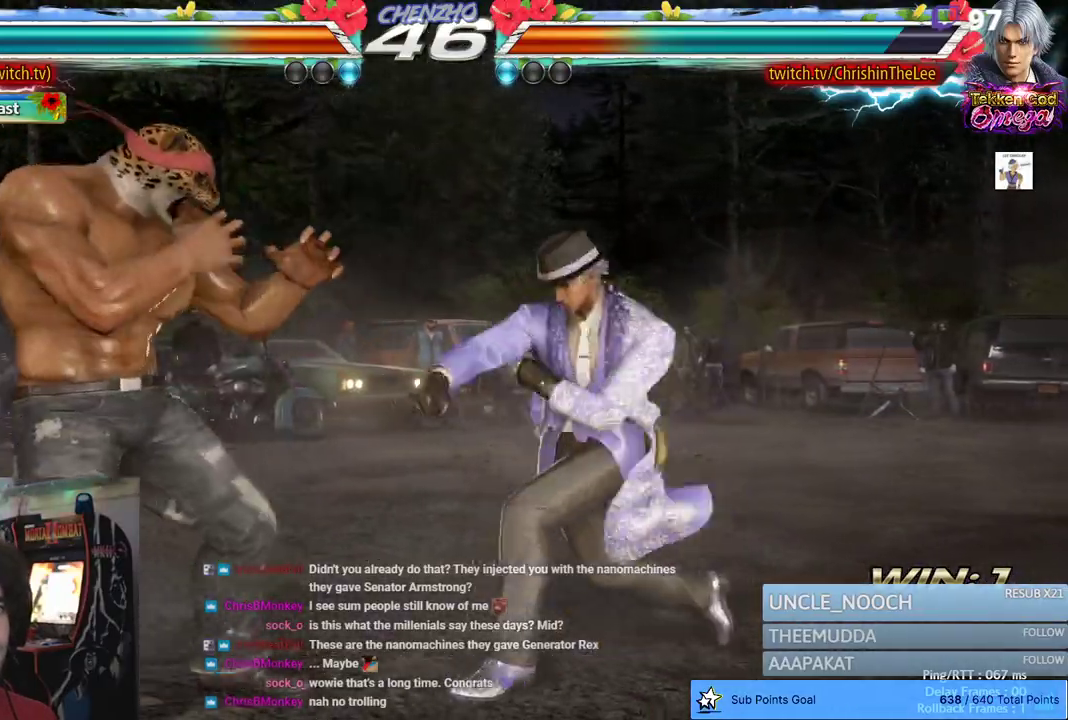
{"dt_ms": 500, "buttons": ["DPAD_LEFT"], "left_stick": "center", "right_stick": "center", "events": [[300, "SQUARE", "down"], [400, "SQUARE", "up"]]}
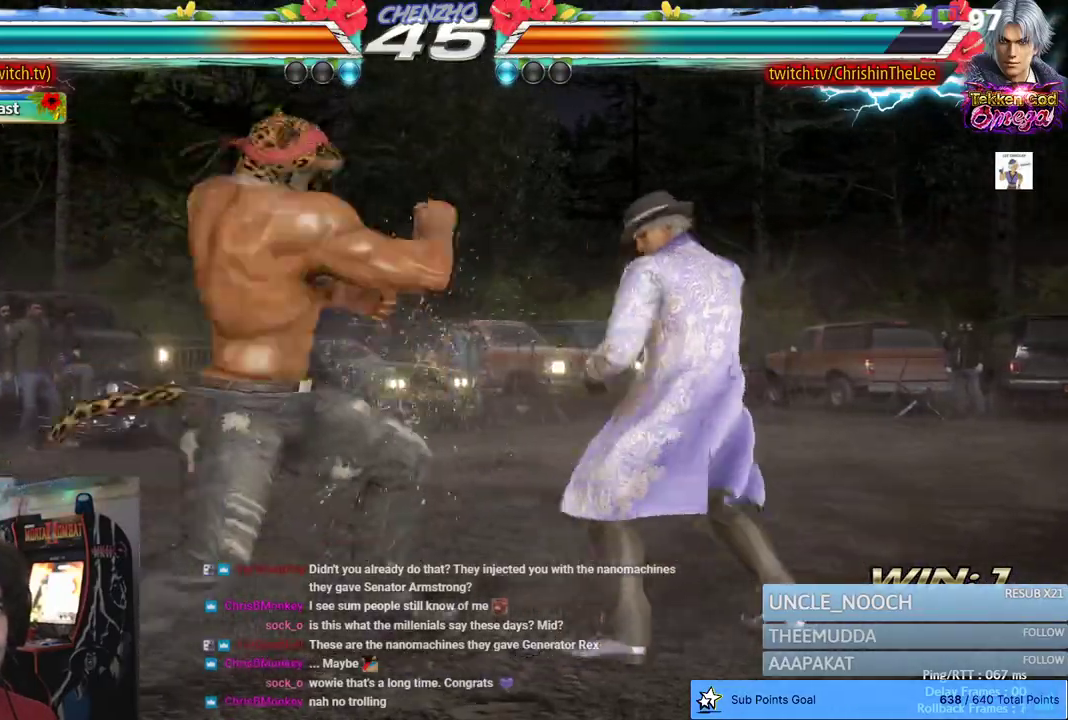
{"dt_ms": 500, "buttons": ["DPAD_LEFT"], "left_stick": "center", "right_stick": "center", "events": []}
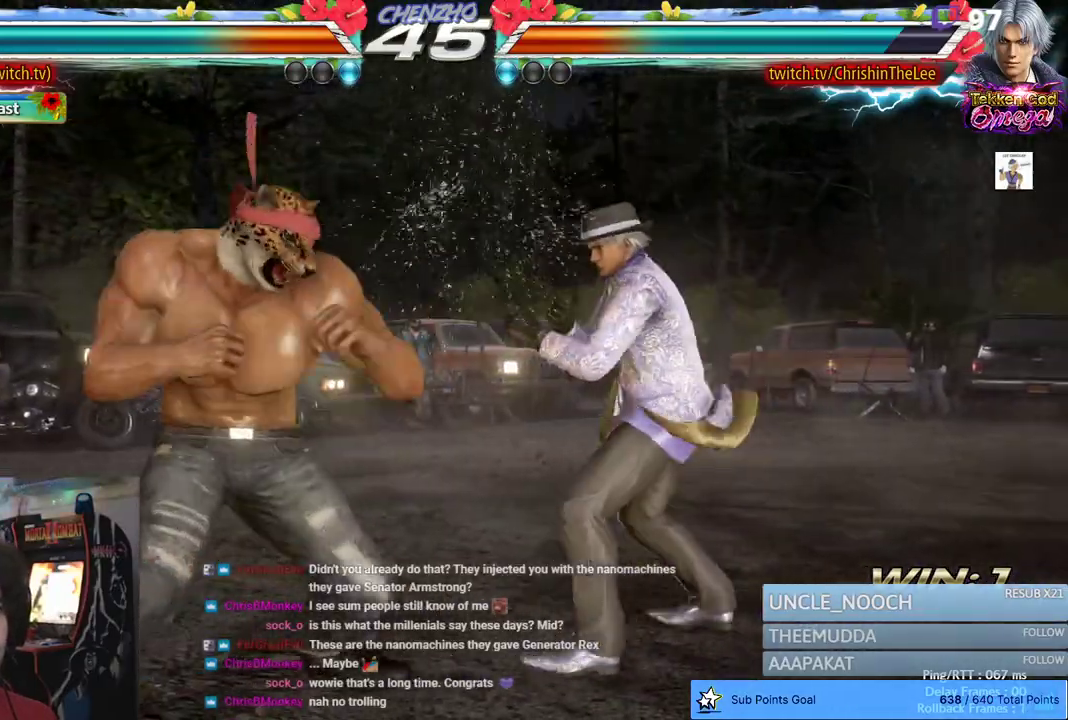
{"dt_ms": 1000, "buttons": ["DPAD_RIGHT"], "left_stick": "center", "right_stick": "center", "events": [[550, "DPAD_LEFT", "up"], [683, "DPAD_LEFT", "down"], [800, "DPAD_LEFT", "up"], [967, "DPAD_RIGHT", "down"]]}
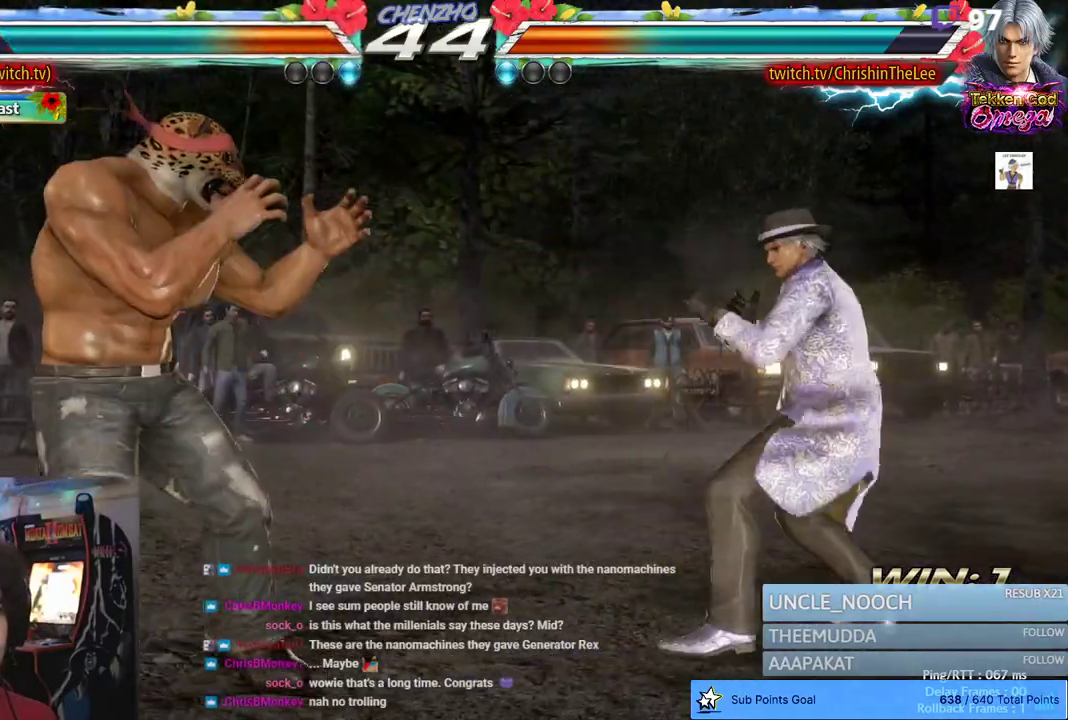
{"dt_ms": 1000, "buttons": ["DPAD_RIGHT"], "left_stick": "center", "right_stick": "center", "events": [[50, "DPAD_RIGHT", "up"], [100, "DPAD_RIGHT", "down"], [200, "DPAD_RIGHT", "up"], [283, "DPAD_LEFT", "down"], [383, "DPAD_LEFT", "up"], [417, "DPAD_RIGHT", "down"], [450, "TRIANGLE", "down"], [550, "TRIANGLE", "up"], [600, "DPAD_RIGHT", "up"], [1000, "DPAD_RIGHT", "down"]]}
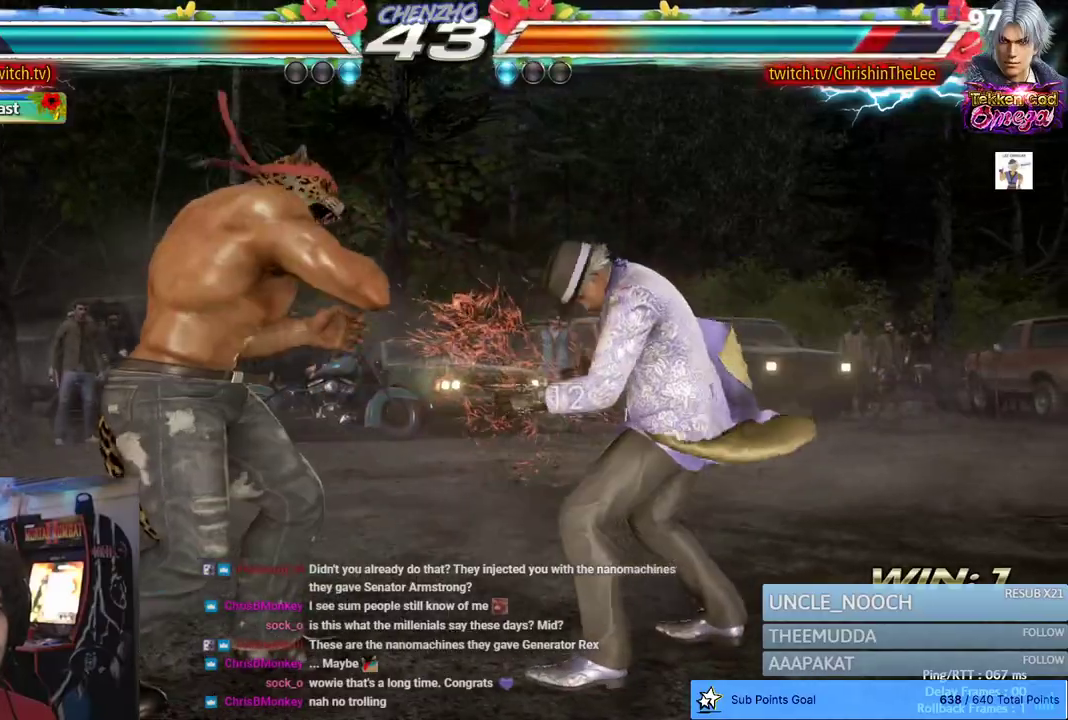
{"dt_ms": 500, "buttons": [], "left_stick": "center", "right_stick": "center", "events": [[50, "TRIANGLE", "down"], [133, "TRIANGLE", "up"], [183, "DPAD_RIGHT", "up"]]}
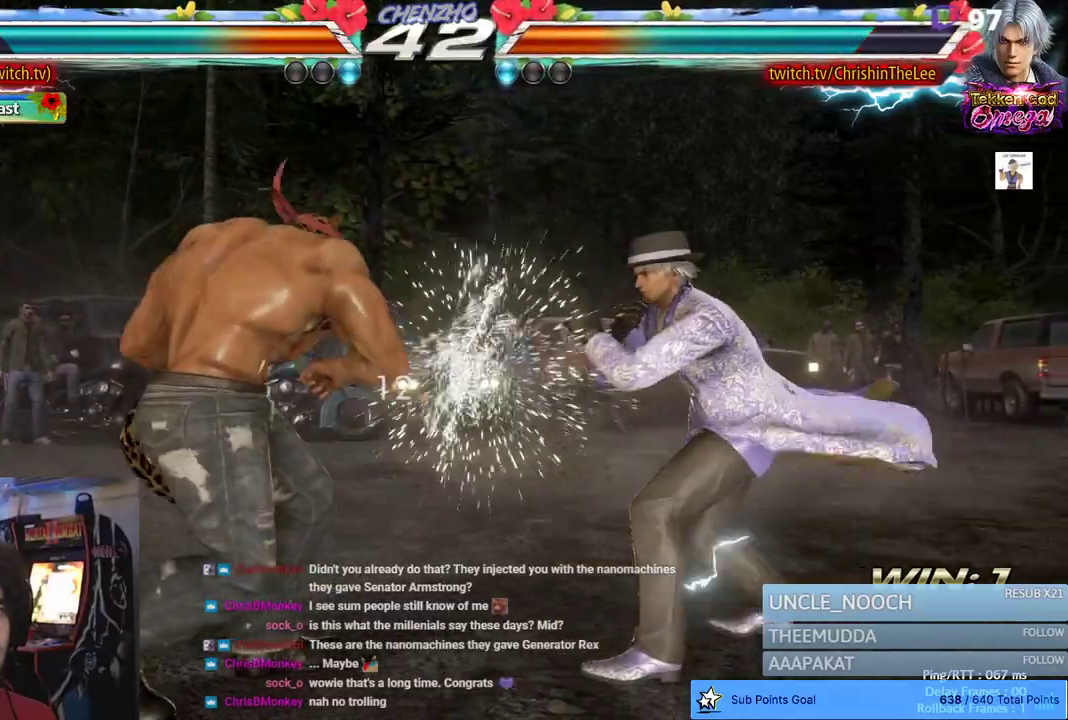
{"dt_ms": 500, "buttons": [], "left_stick": "center", "right_stick": "center", "events": []}
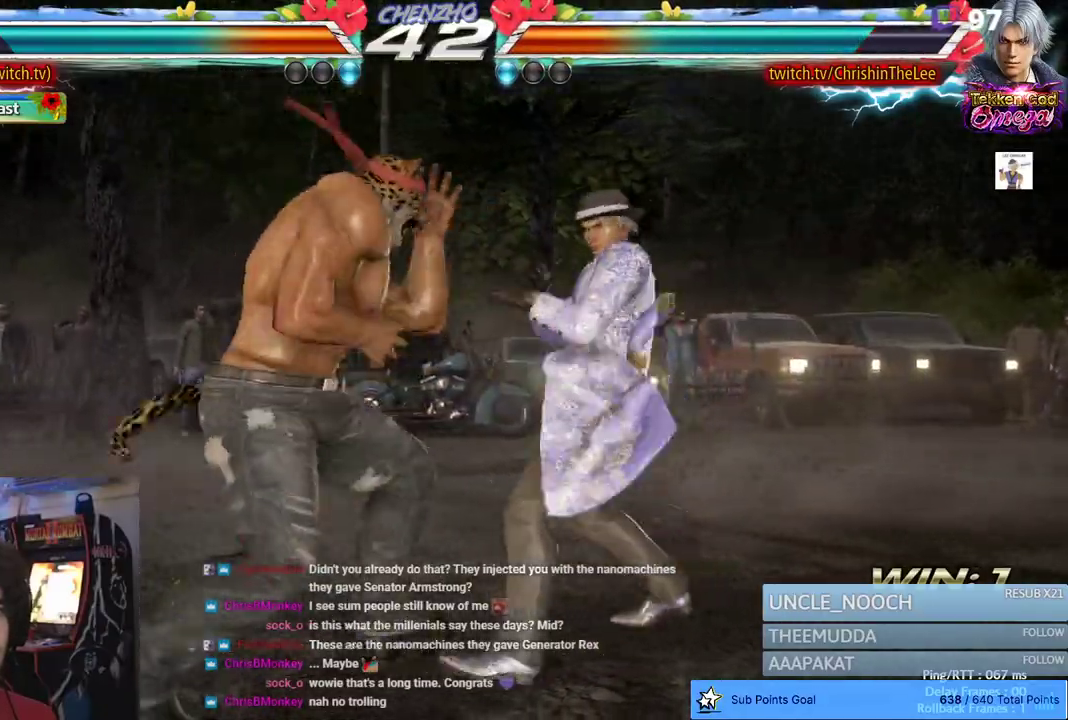
{"dt_ms": 500, "buttons": ["DPAD_RIGHT"], "left_stick": "center", "right_stick": "center", "events": [[17, "DPAD_LEFT", "down"], [117, "DPAD_LEFT", "up"], [167, "DPAD_LEFT", "down"], [267, "DPAD_LEFT", "up"], [367, "DPAD_RIGHT", "down"], [417, "DPAD_RIGHT", "up"], [467, "DPAD_RIGHT", "down"]]}
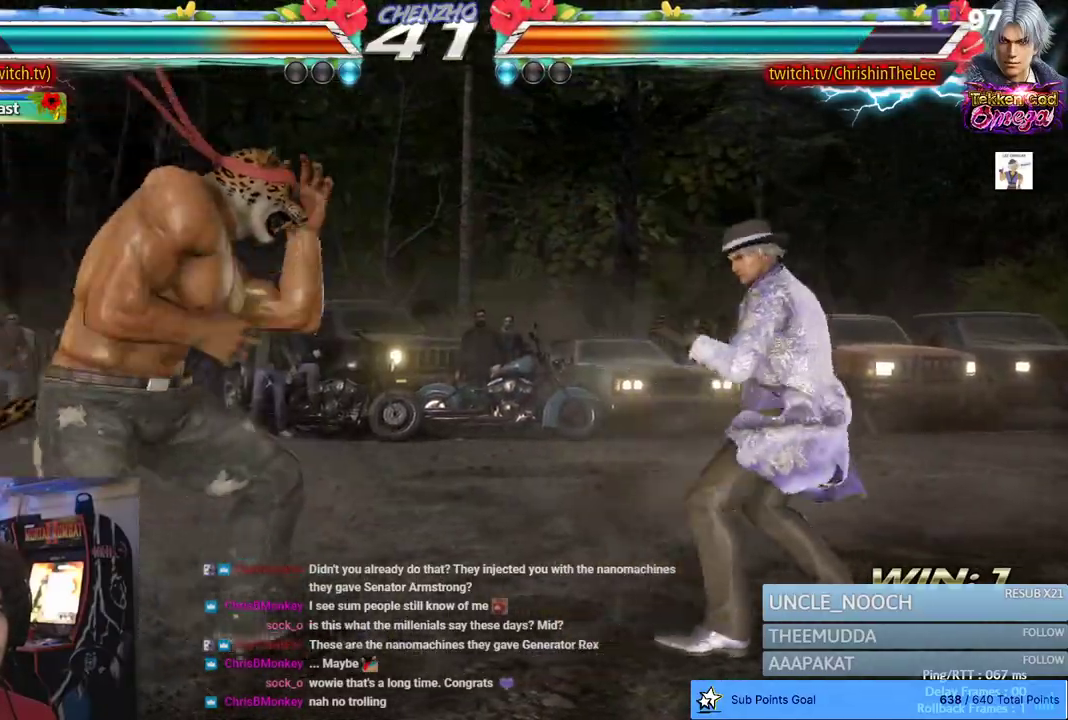
{"dt_ms": 500, "buttons": [], "left_stick": "center", "right_stick": "center", "events": [[50, "DPAD_RIGHT", "up"], [100, "TRIANGLE", "down"], [167, "SQUARE", "down"], [217, "TRIANGLE", "up"], [250, "SQUARE", "up"], [333, "SQUARE", "down"], [433, "SQUARE", "up"]]}